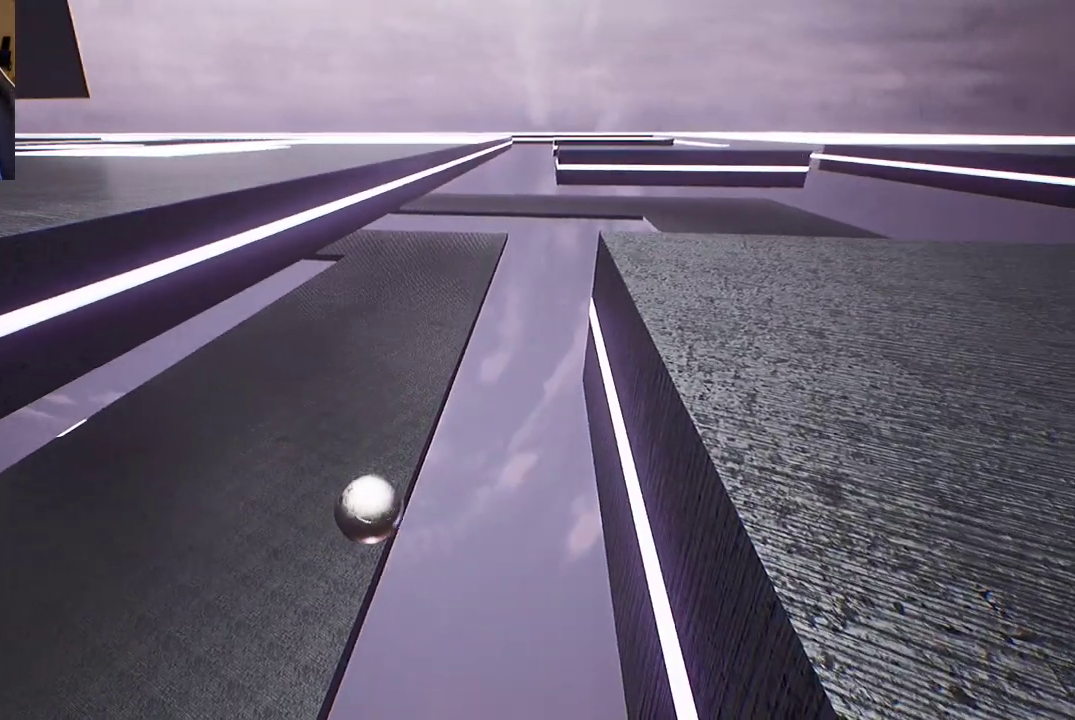
Gameplay with a controller (Xbox layout); each line is a JSON object with the inputs held at the frame after it. "events" lists button and stick changes between this image and that frame as [ms after this image, input, new state], when the widget could be followed in between.
{"buttons": [], "left_stick": "center", "right_stick": "center", "events": []}
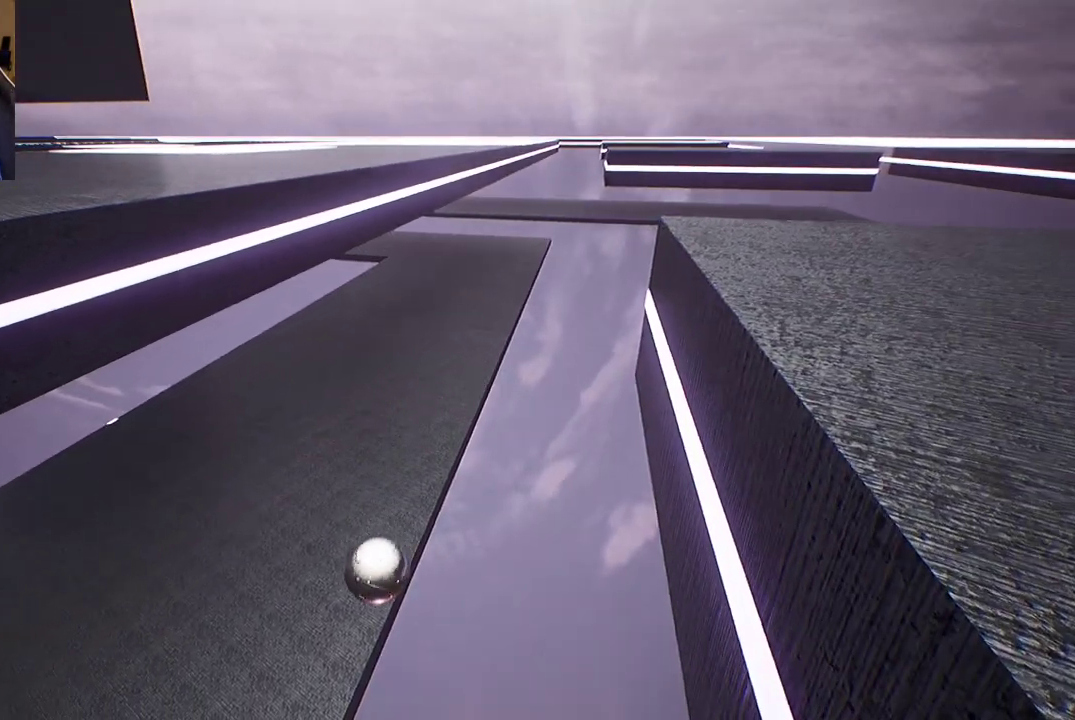
{"buttons": [], "left_stick": "center", "right_stick": "center", "events": []}
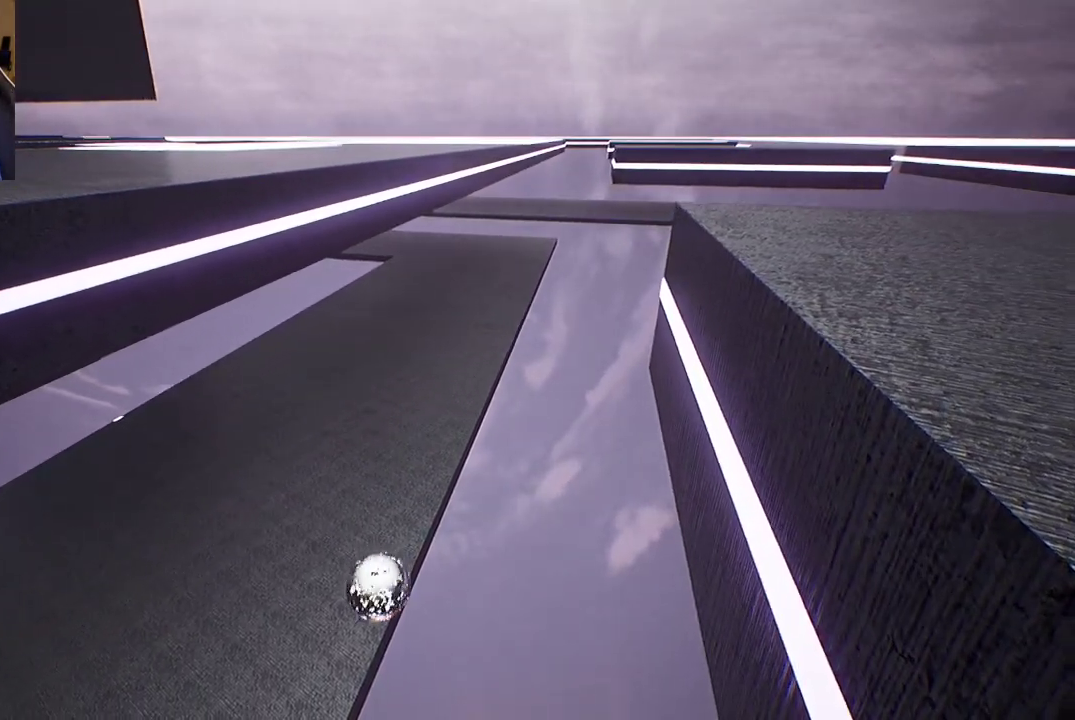
{"buttons": [], "left_stick": "center", "right_stick": "center", "events": []}
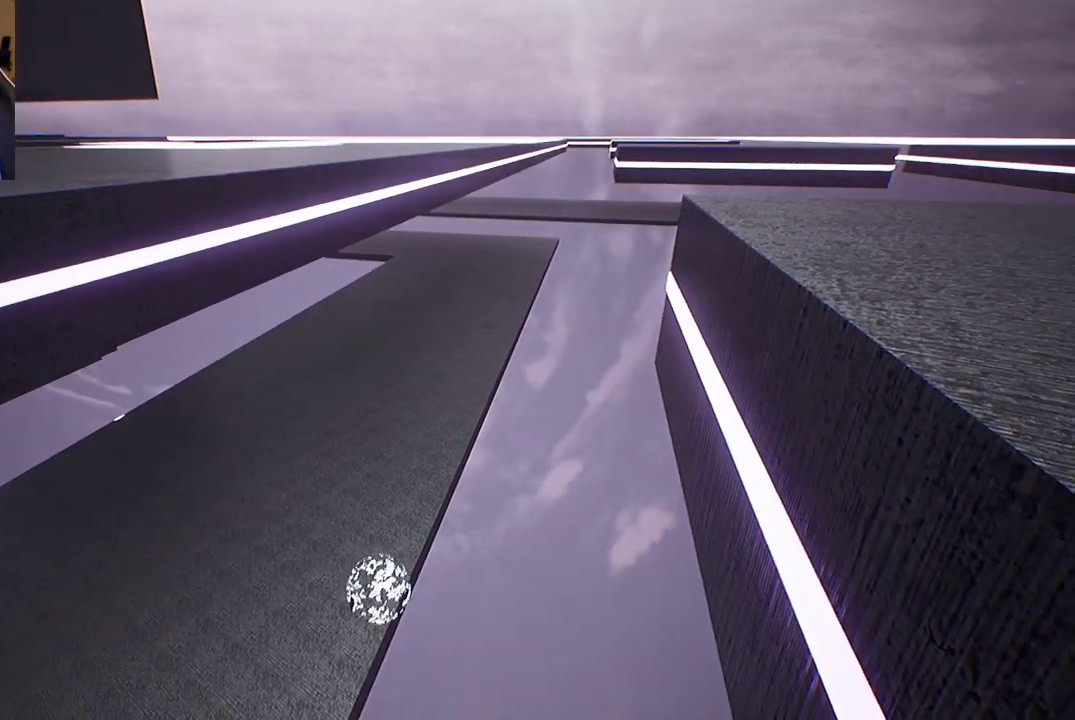
{"buttons": [], "left_stick": "center", "right_stick": "center", "events": []}
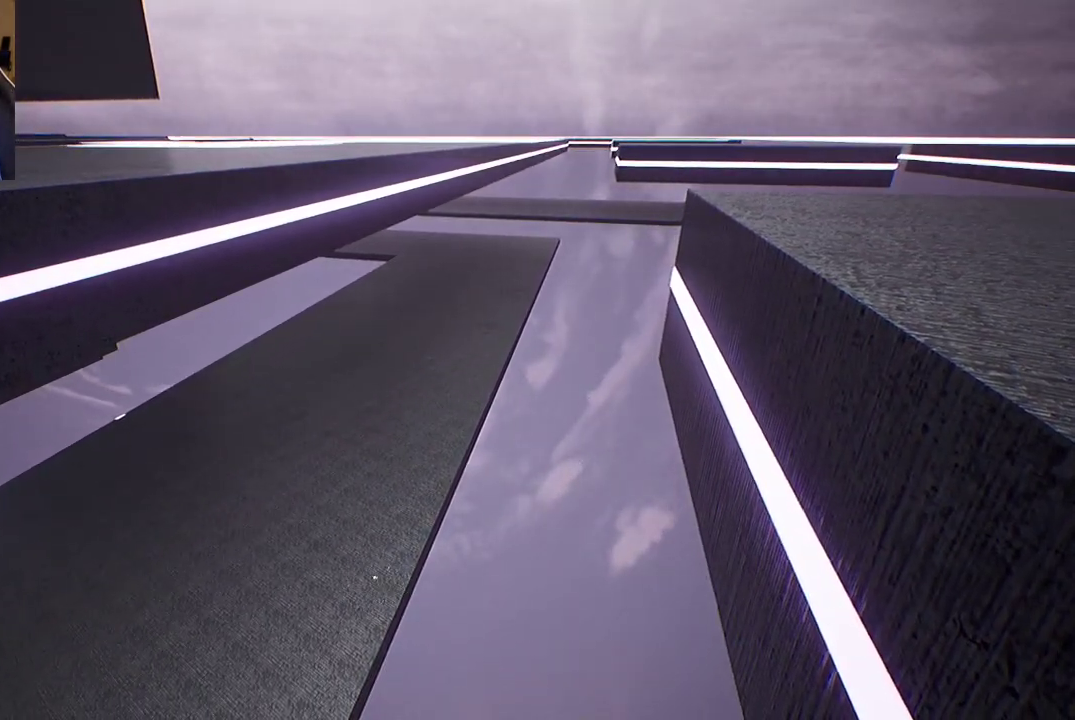
{"buttons": [], "left_stick": "up", "right_stick": "center", "events": [[433, "left_stick", "up"]]}
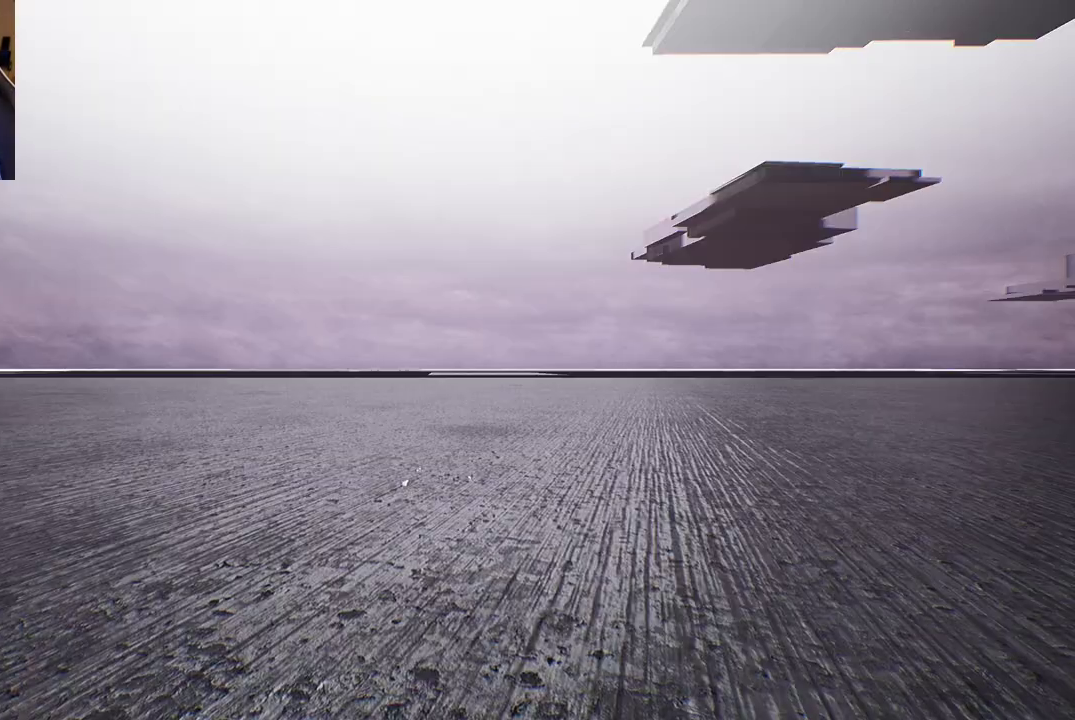
{"buttons": [], "left_stick": "up", "right_stick": "down-left", "events": [[300, "right_stick", "down-left"]]}
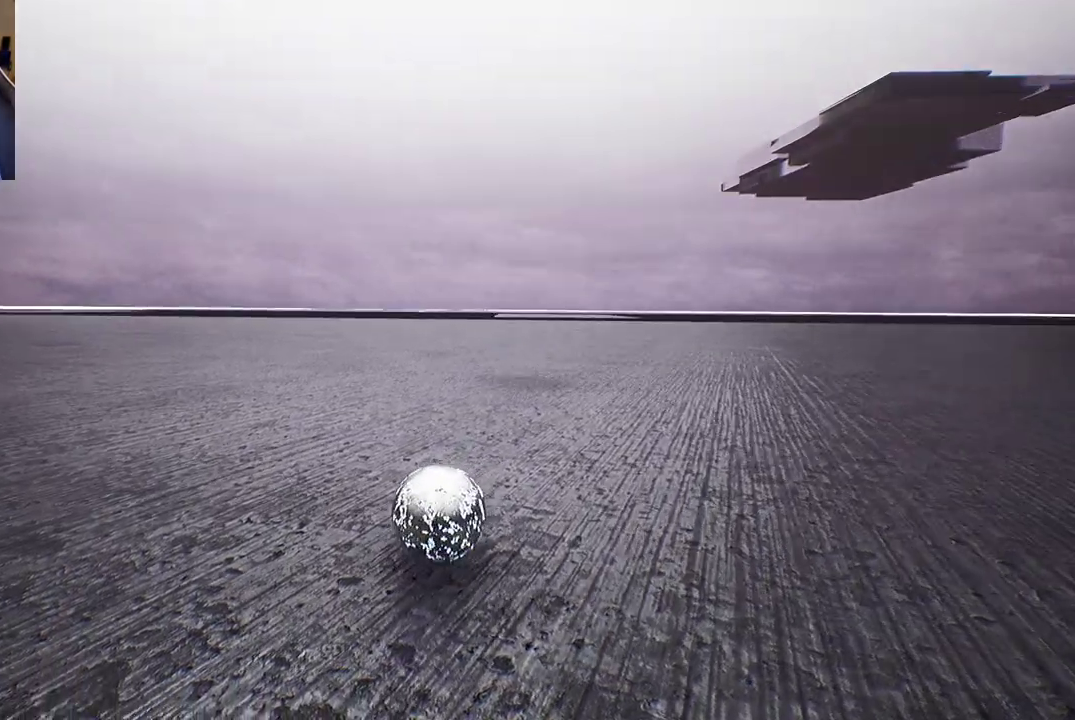
{"buttons": [], "left_stick": "up", "right_stick": "center", "events": [[50, "right_stick", "center"]]}
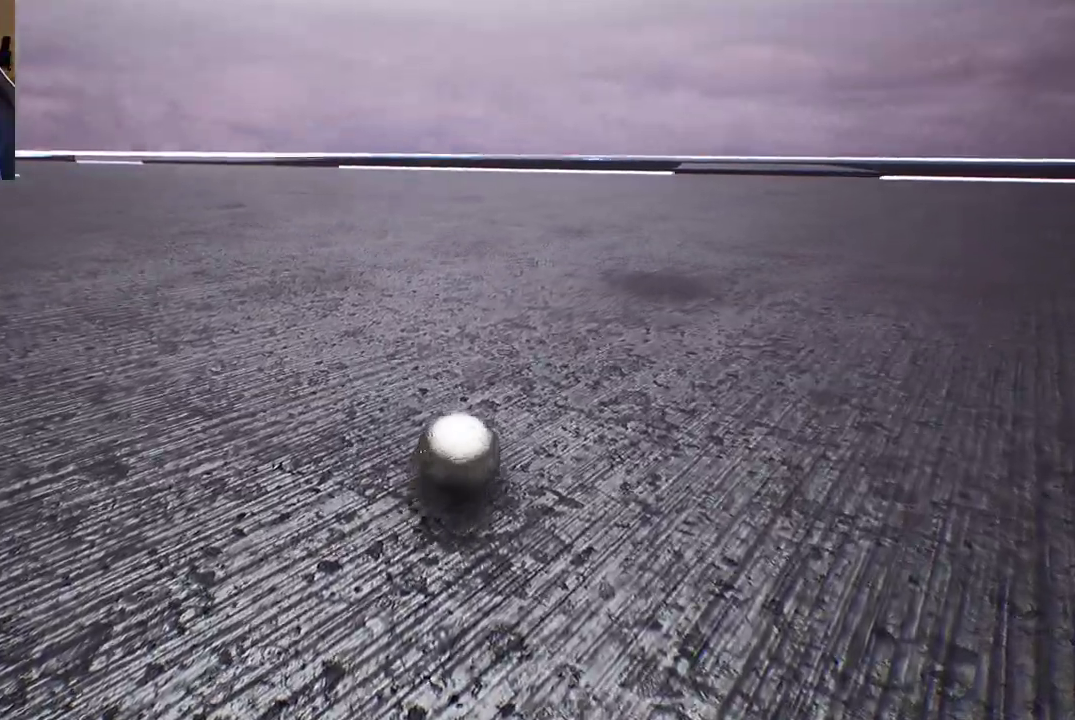
{"buttons": [], "left_stick": "up", "right_stick": "center", "events": []}
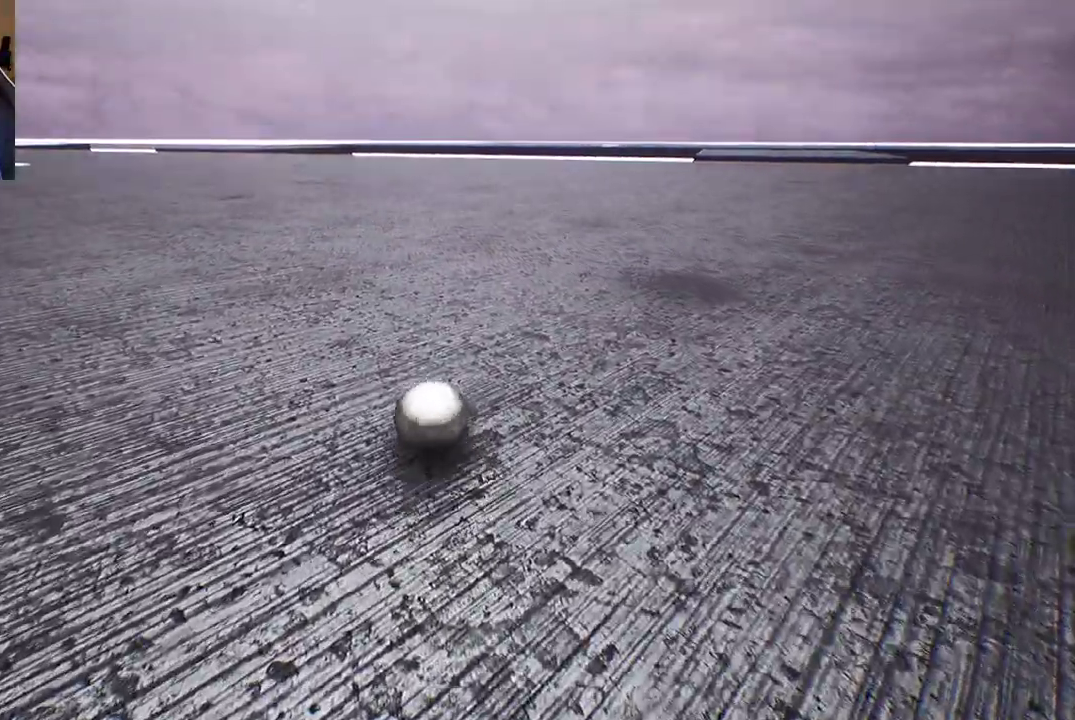
{"buttons": [], "left_stick": "up", "right_stick": "center", "events": []}
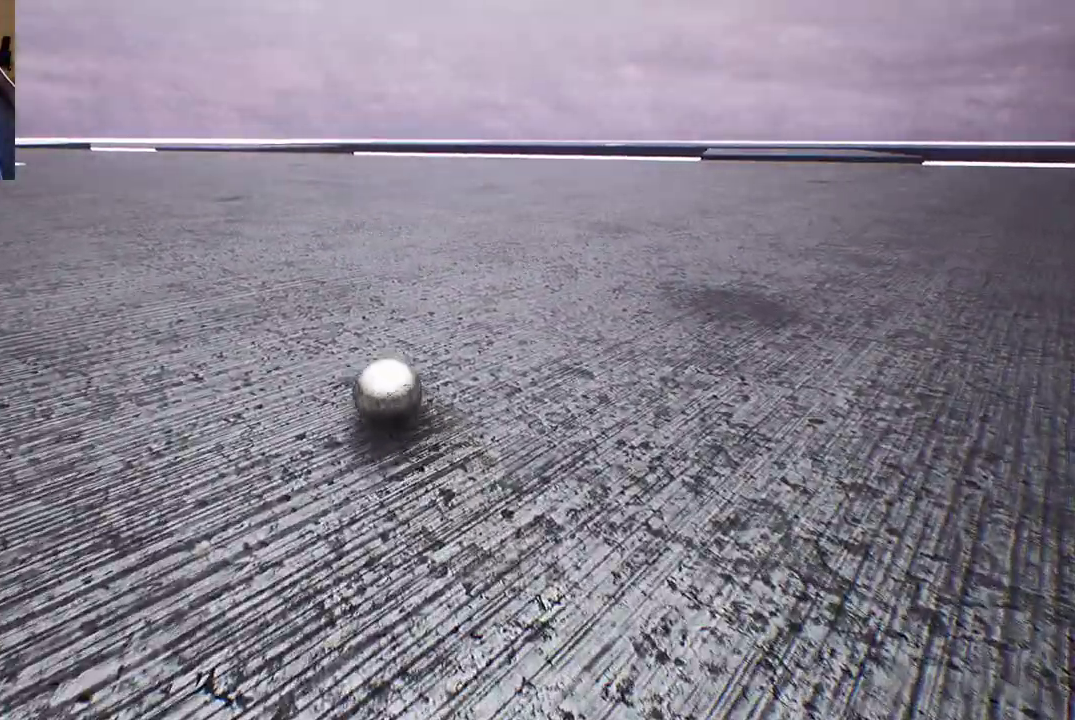
{"buttons": [], "left_stick": "up-right", "right_stick": "down-right", "events": [[467, "left_stick", "up-right"], [500, "right_stick", "down-right"]]}
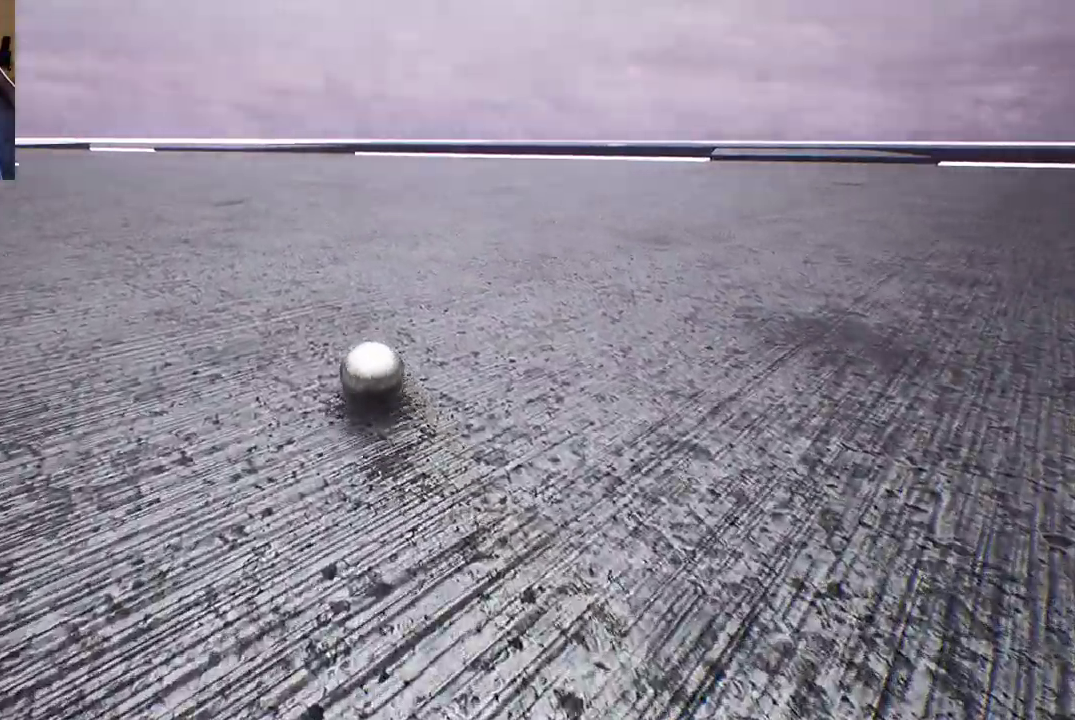
{"buttons": [], "left_stick": "up-right", "right_stick": "center", "events": [[233, "right_stick", "center"]]}
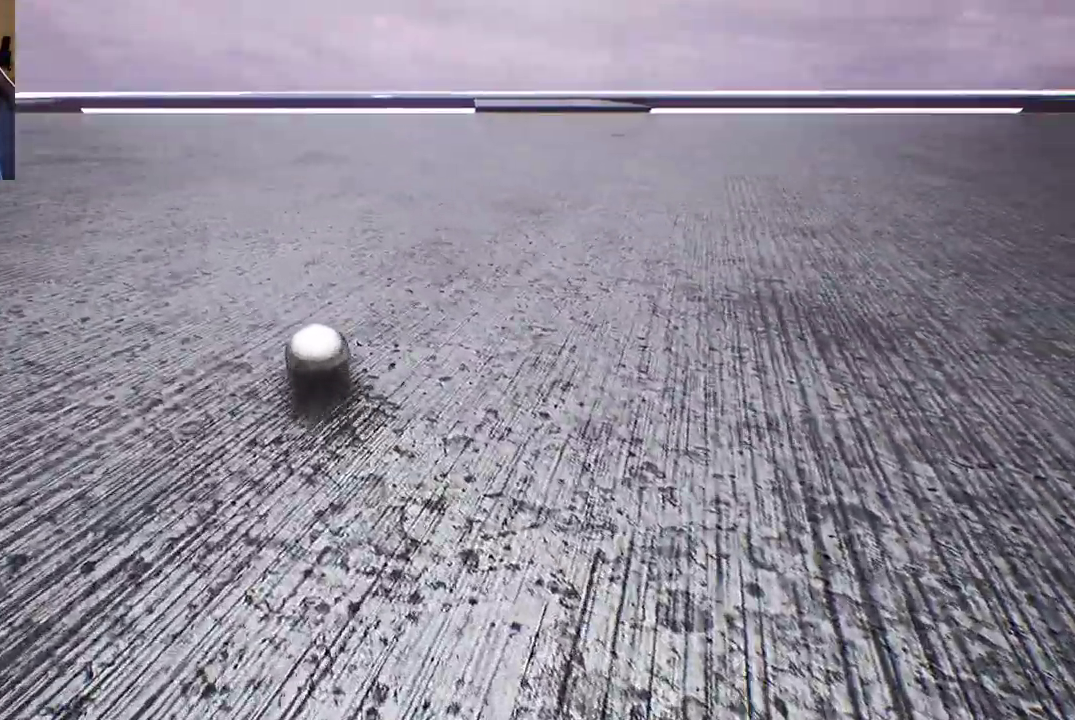
{"buttons": [], "left_stick": "up-right", "right_stick": "center", "events": []}
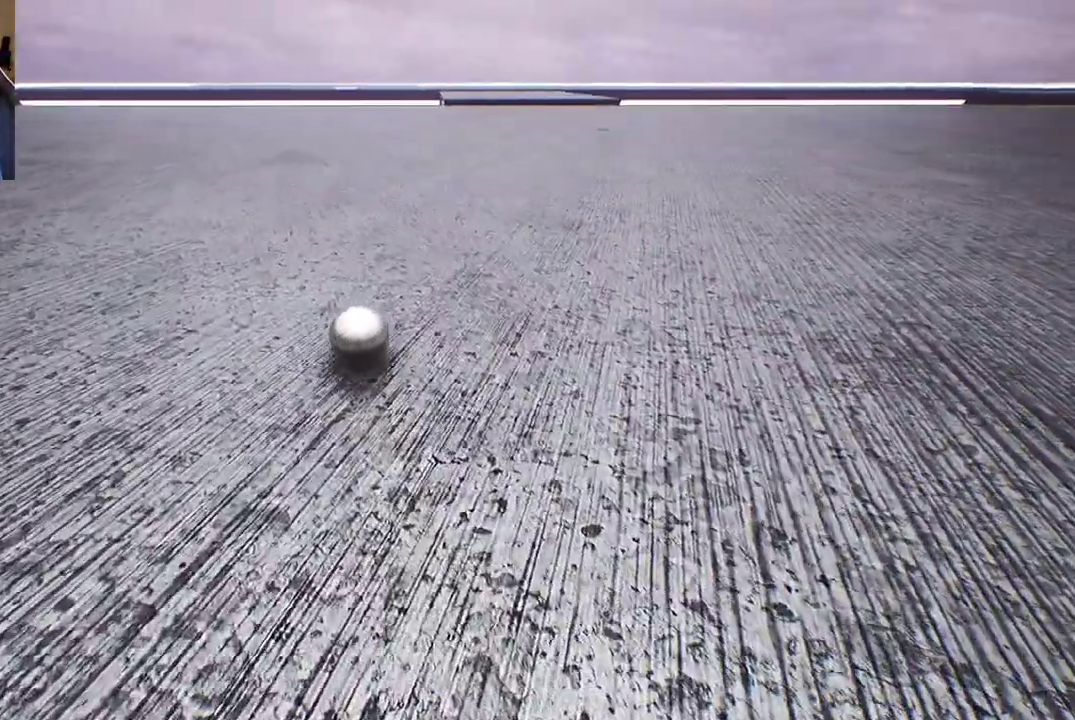
{"buttons": [], "left_stick": "up-right", "right_stick": "center", "events": [[200, "right_stick", "right"], [483, "right_stick", "center"]]}
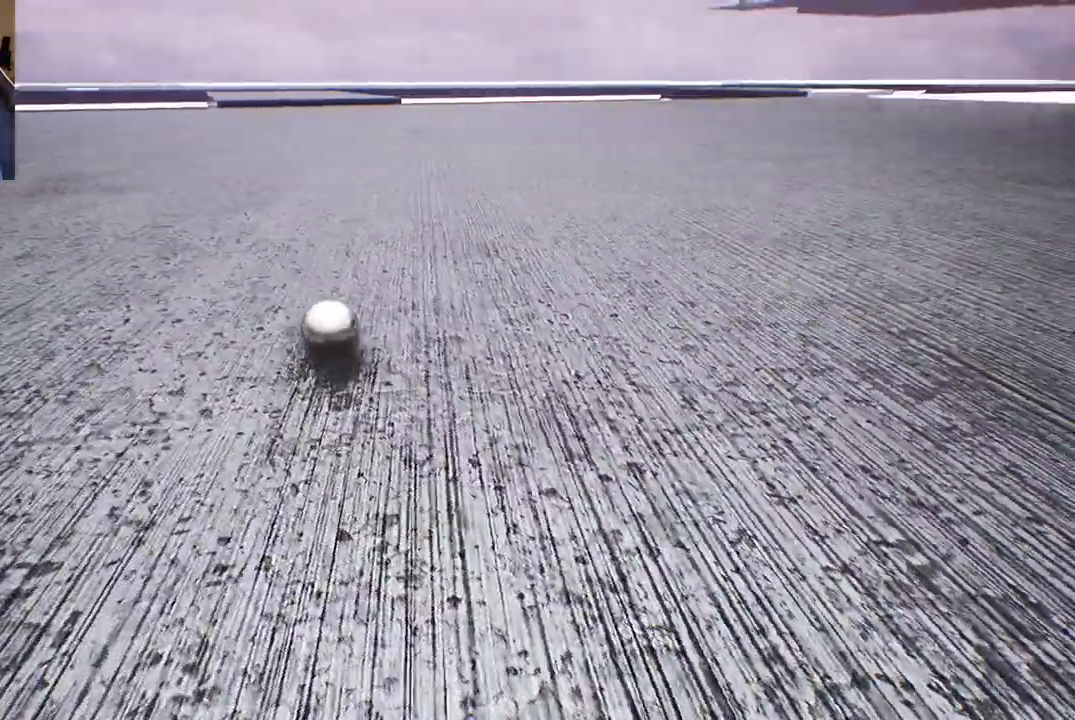
{"buttons": [], "left_stick": "up-right", "right_stick": "right", "events": [[400, "right_stick", "right"]]}
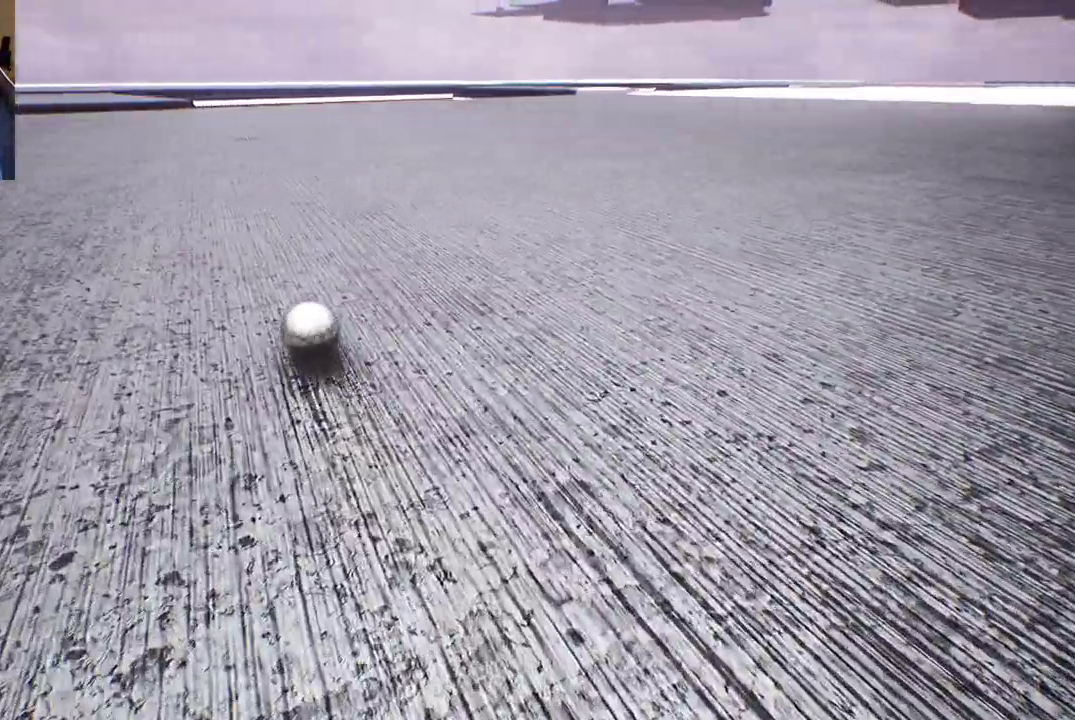
{"buttons": [], "left_stick": "up-right", "right_stick": "center", "events": [[250, "right_stick", "center"]]}
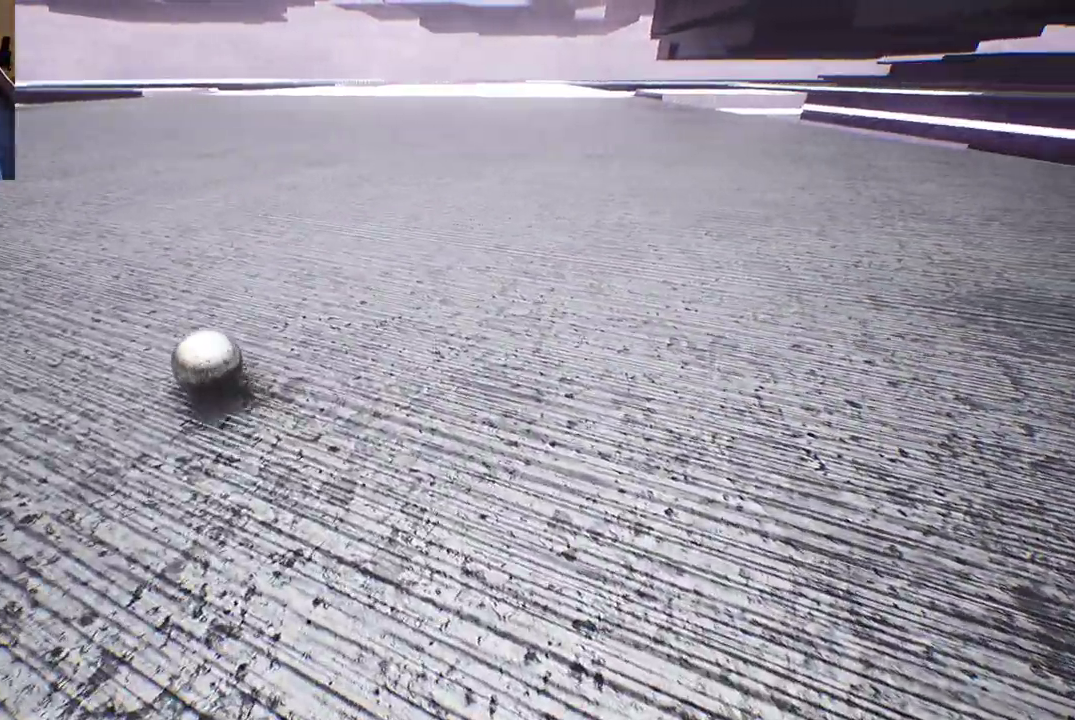
{"buttons": [], "left_stick": "up", "right_stick": "center", "events": [[33, "left_stick", "up"]]}
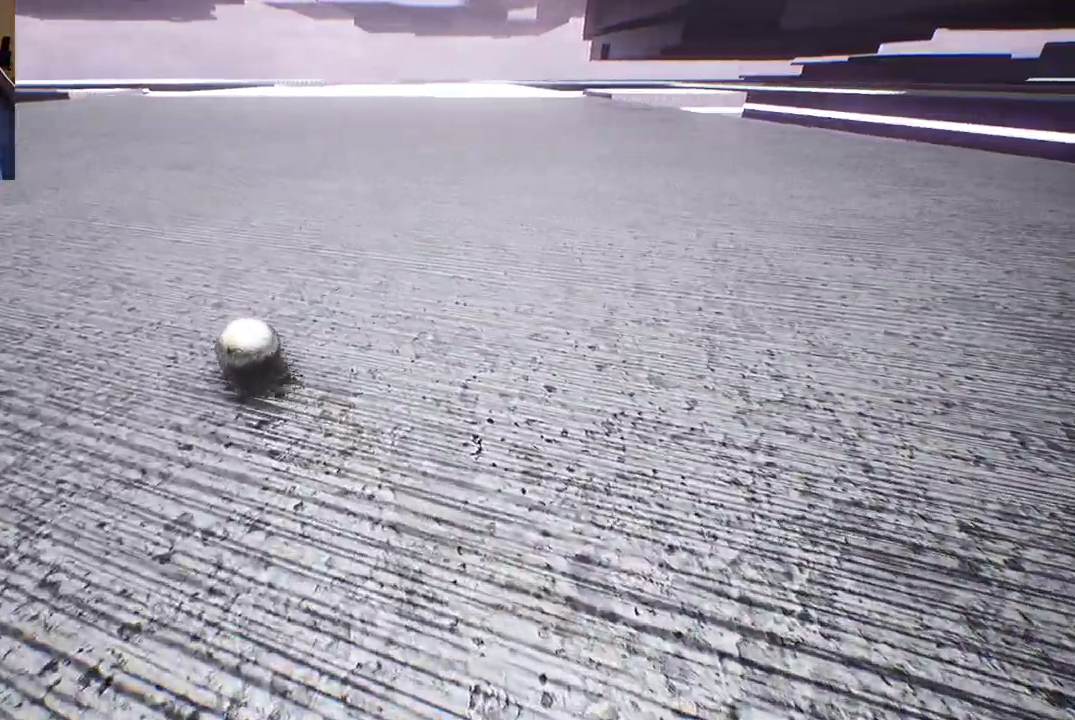
{"buttons": [], "left_stick": "up", "right_stick": "center", "events": []}
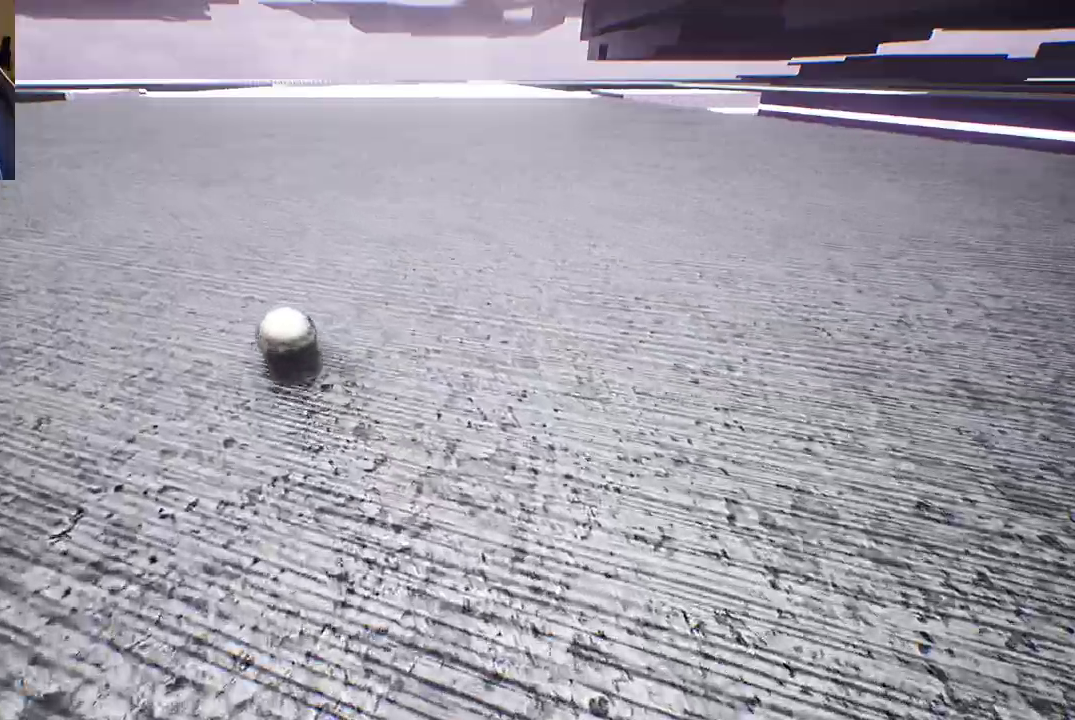
{"buttons": [], "left_stick": "up-right", "right_stick": "center", "events": [[300, "left_stick", "up-right"]]}
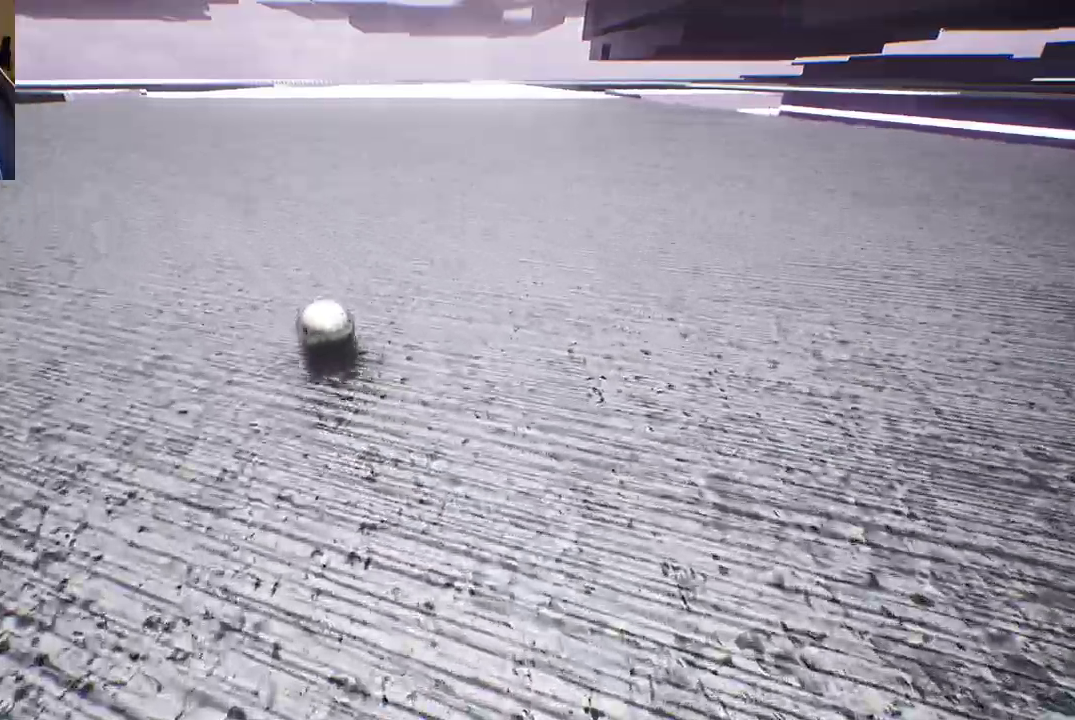
{"buttons": [], "left_stick": "up", "right_stick": "center", "events": [[450, "left_stick", "up"]]}
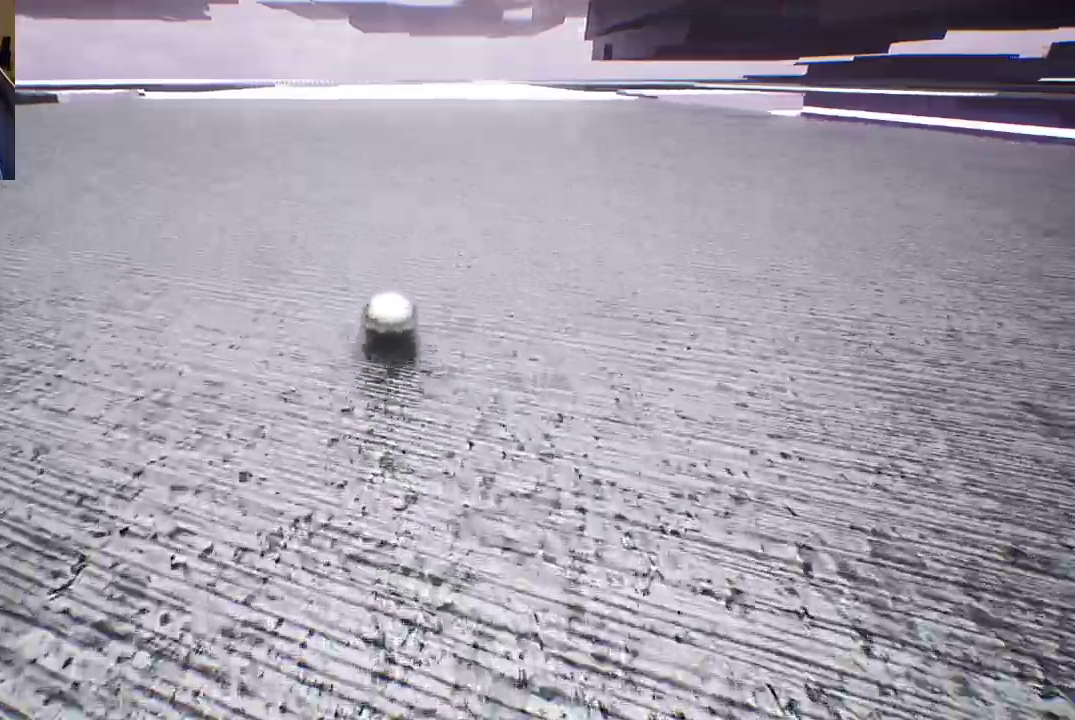
{"buttons": [], "left_stick": "up", "right_stick": "center", "events": []}
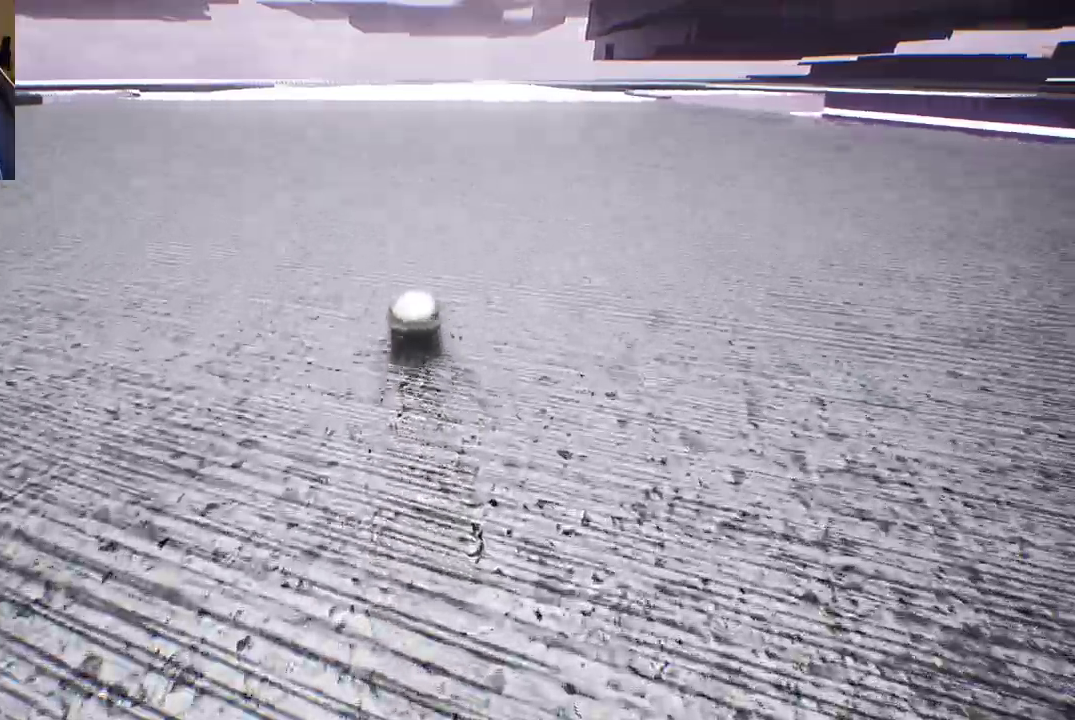
{"buttons": [], "left_stick": "up", "right_stick": "center", "events": []}
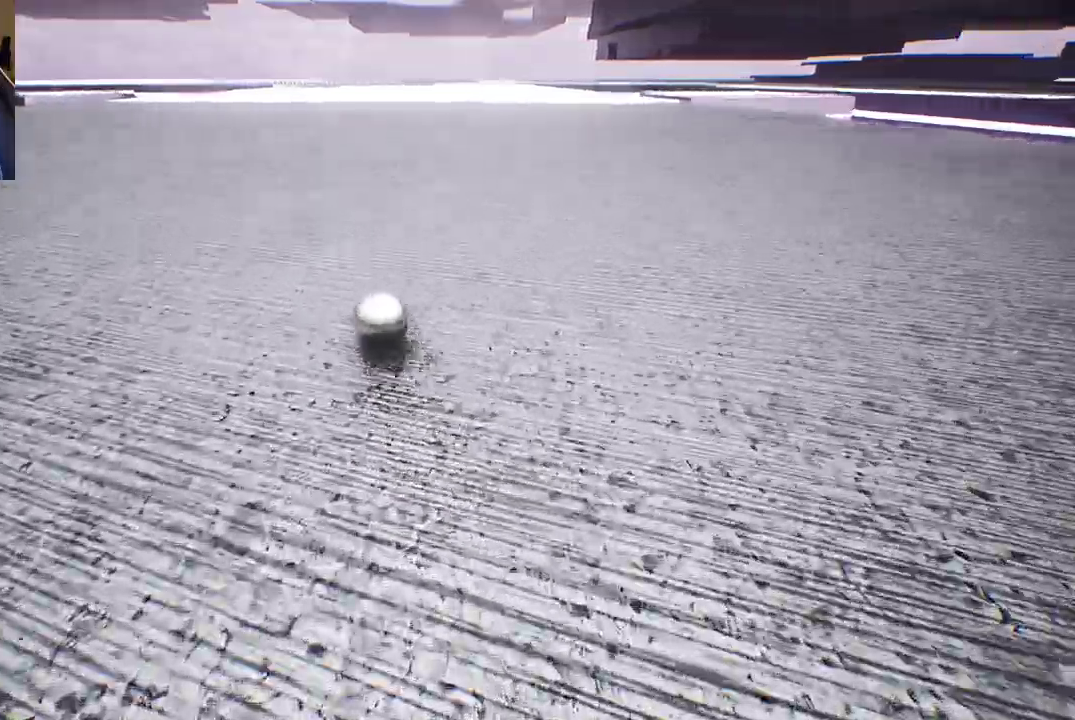
{"buttons": [], "left_stick": "up-right", "right_stick": "center", "events": [[333, "left_stick", "up-right"]]}
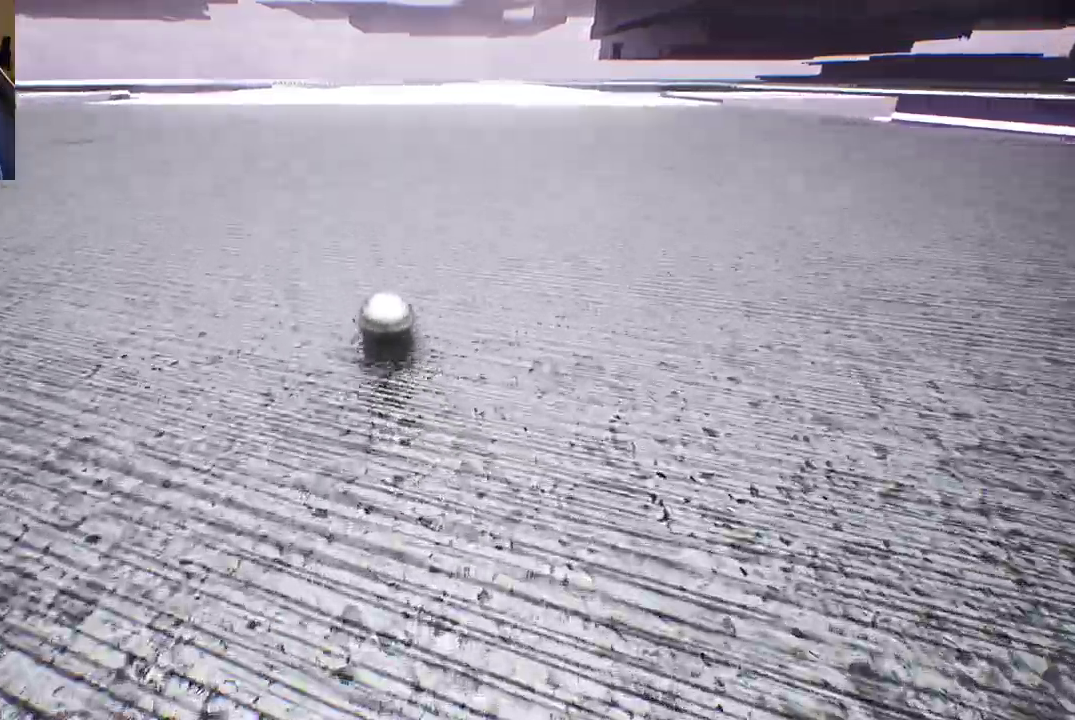
{"buttons": [], "left_stick": "right", "right_stick": "right", "events": [[217, "right_stick", "right"], [383, "left_stick", "right"]]}
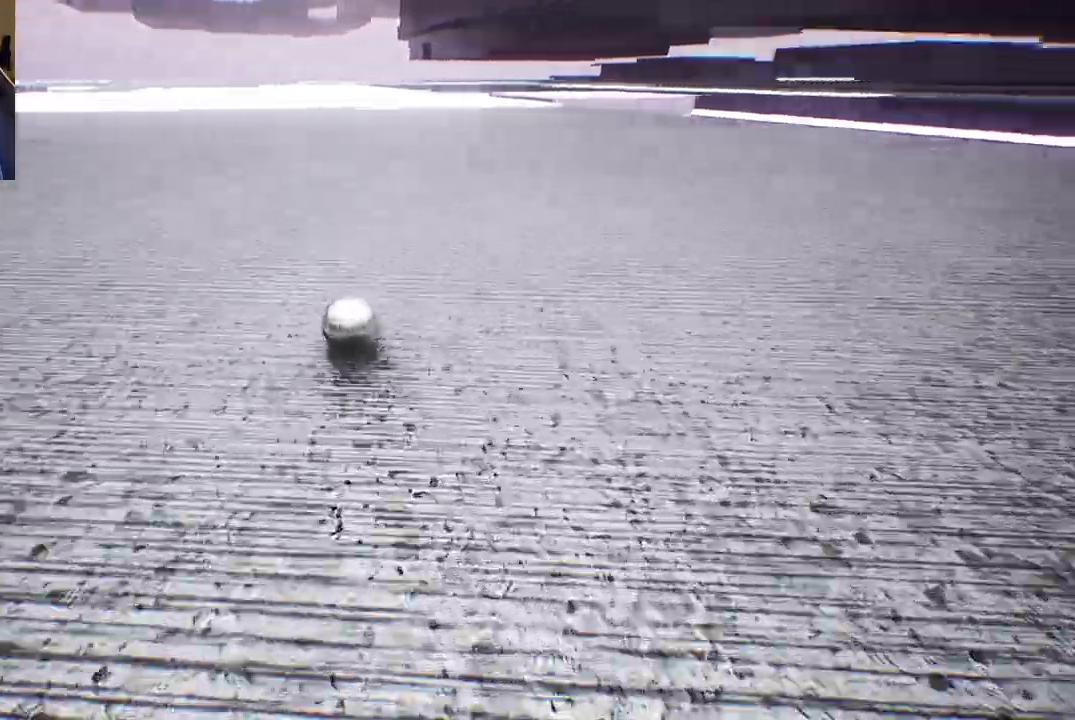
{"buttons": [], "left_stick": "right", "right_stick": "center", "events": [[133, "right_stick", "center"]]}
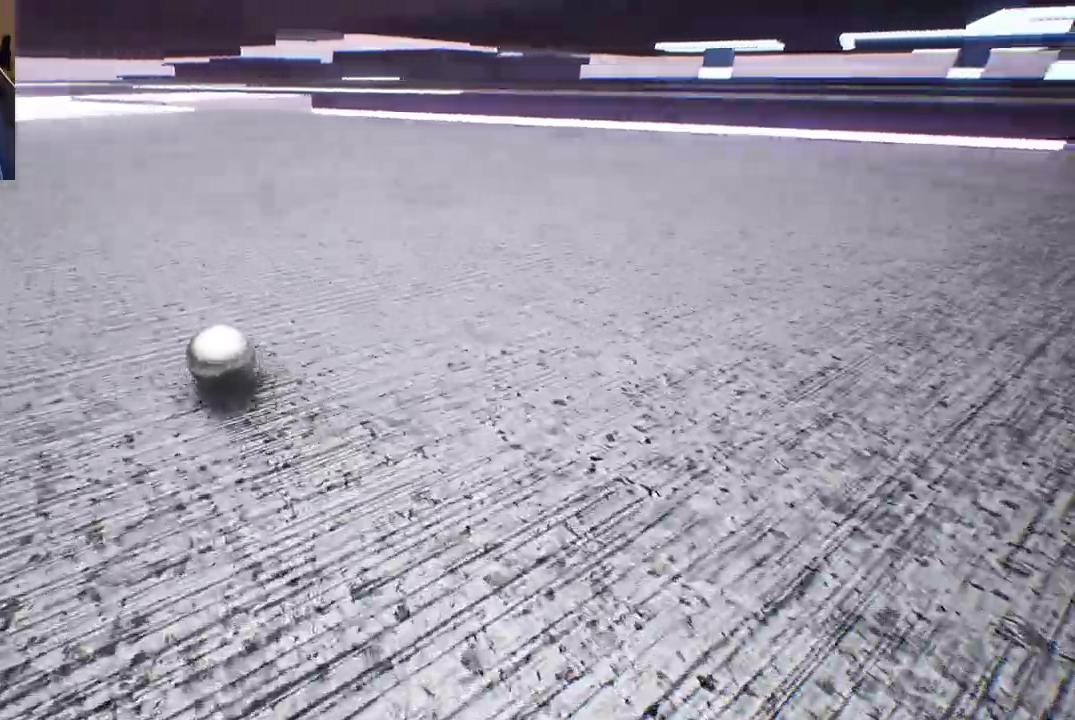
{"buttons": [], "left_stick": "up-right", "right_stick": "center", "events": [[300, "left_stick", "up-right"]]}
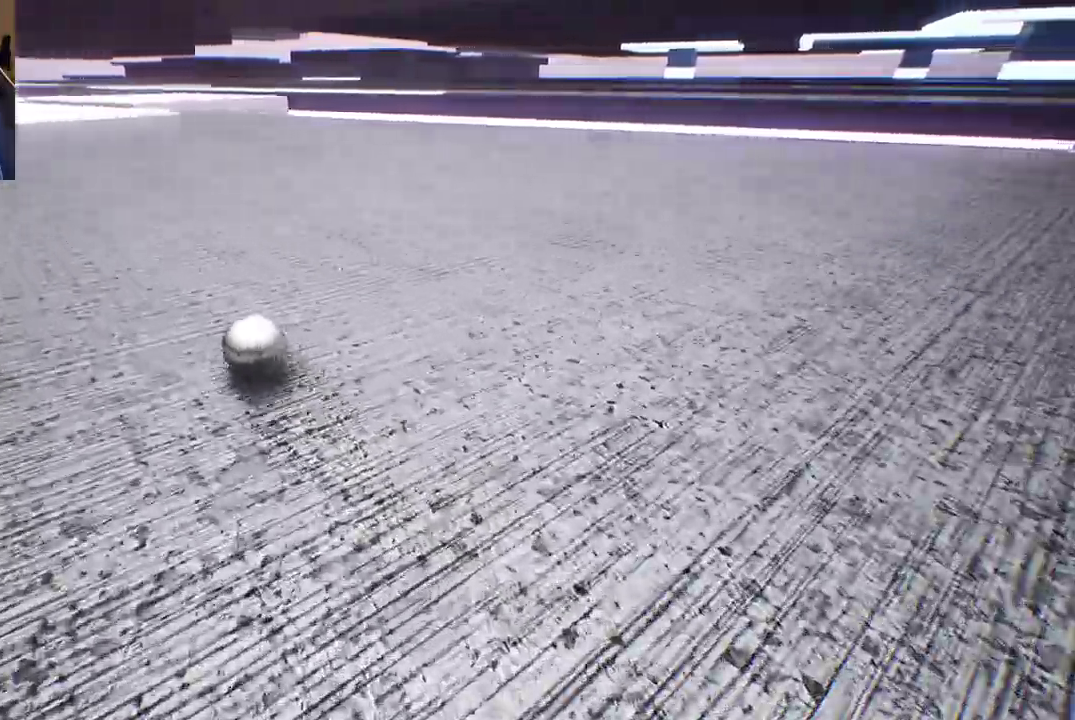
{"buttons": [], "left_stick": "up", "right_stick": "center", "events": [[183, "left_stick", "up"]]}
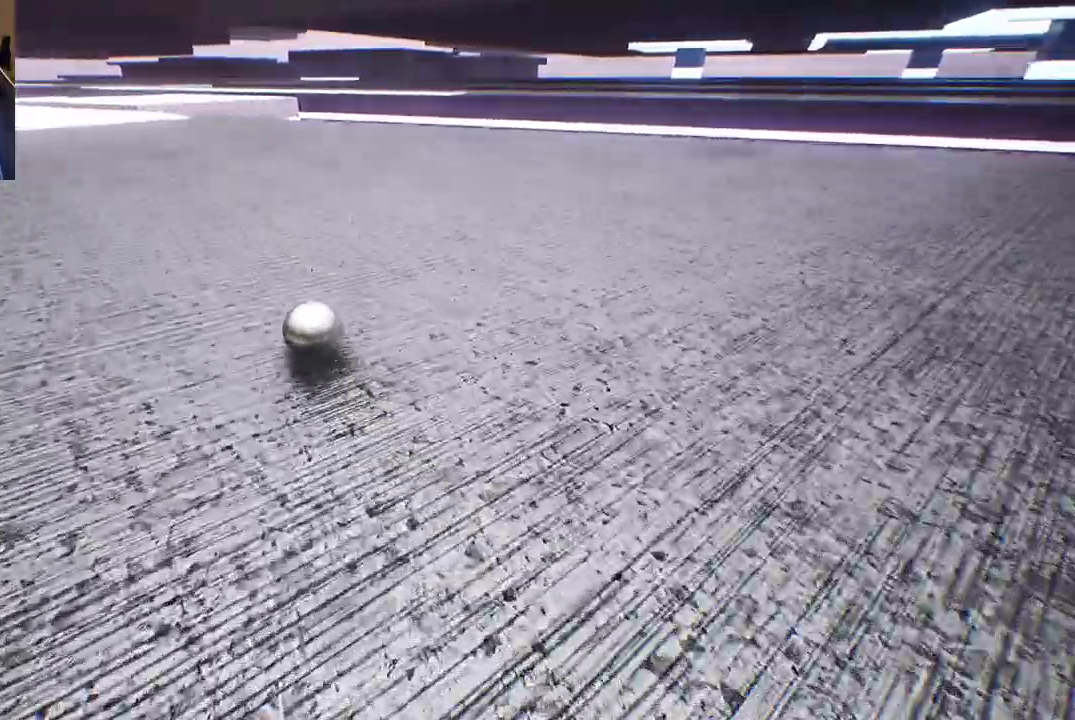
{"buttons": [], "left_stick": "up-left", "right_stick": "center", "events": [[400, "left_stick", "up-left"]]}
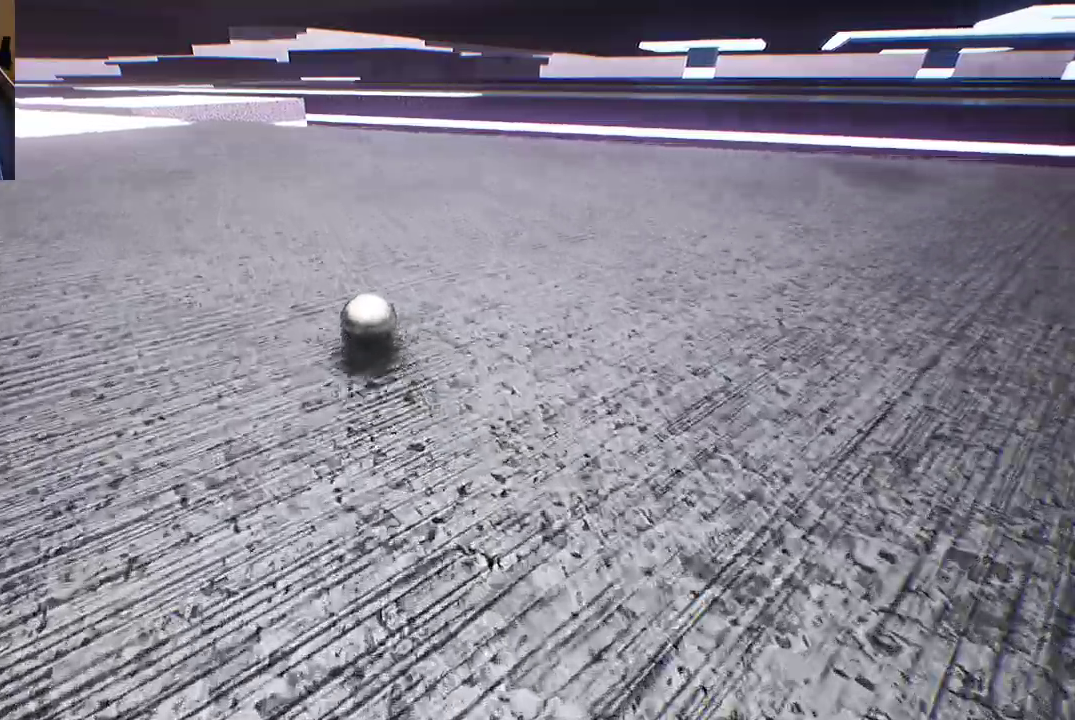
{"buttons": [], "left_stick": "down", "right_stick": "center", "events": [[117, "left_stick", "left"], [300, "left_stick", "down"]]}
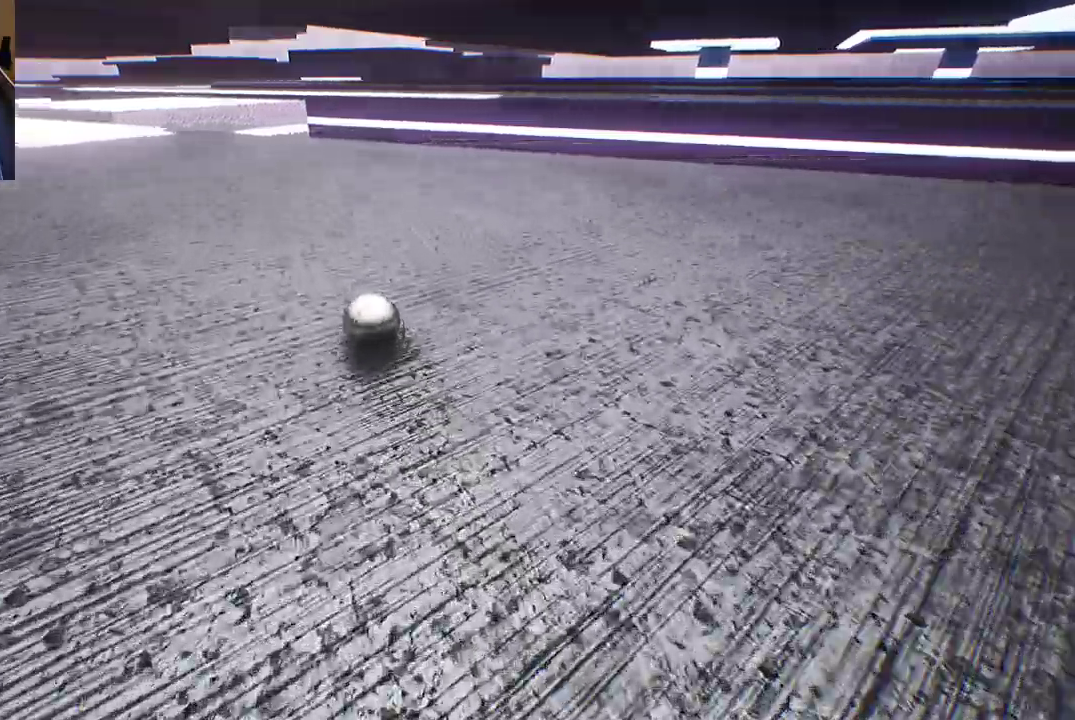
{"buttons": [], "left_stick": "down", "right_stick": "center", "events": []}
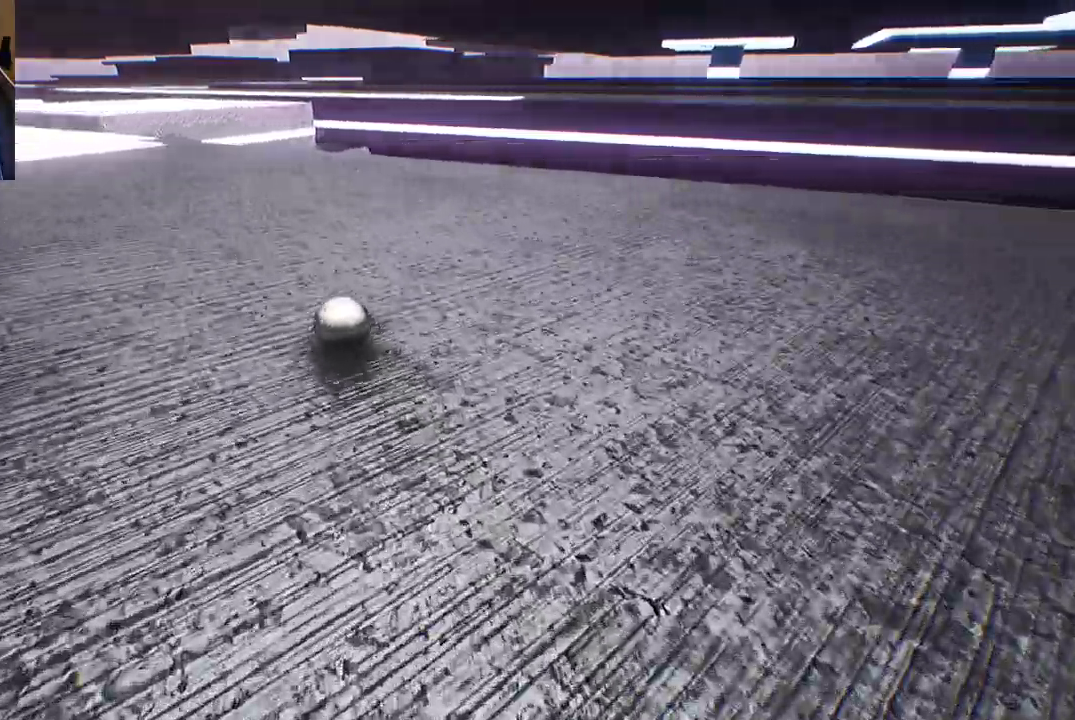
{"buttons": [], "left_stick": "center", "right_stick": "down-left"}